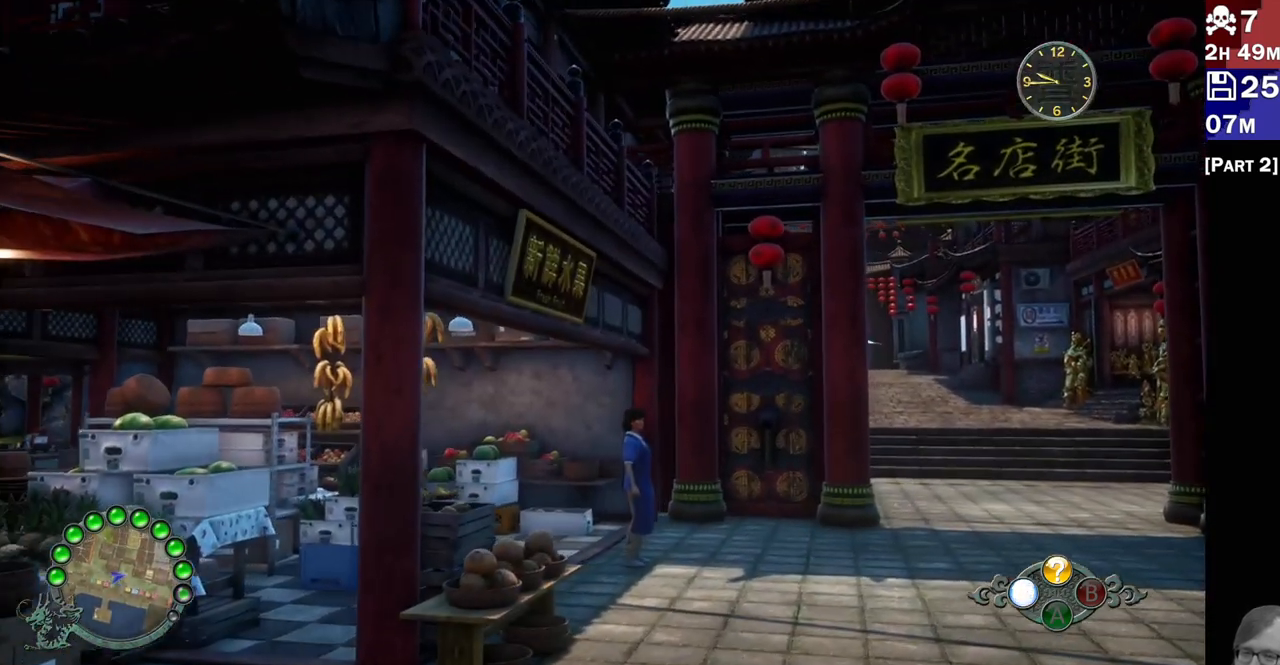
Gameplay with a controller (PlayStation layout); each line is a JSON object with the inputs held at the frame after it (dt_ms = milliseconds from this image to that frame). "events" lists button and stick changes between this image and that frame as [ms after this image, input, new state], when the widget could be followed in between. Not read: L1.
{"dt_ms": 500, "buttons": ["L2"], "left_stick": "right", "right_stick": "center", "events": [[200, "left_stick", "right"]]}
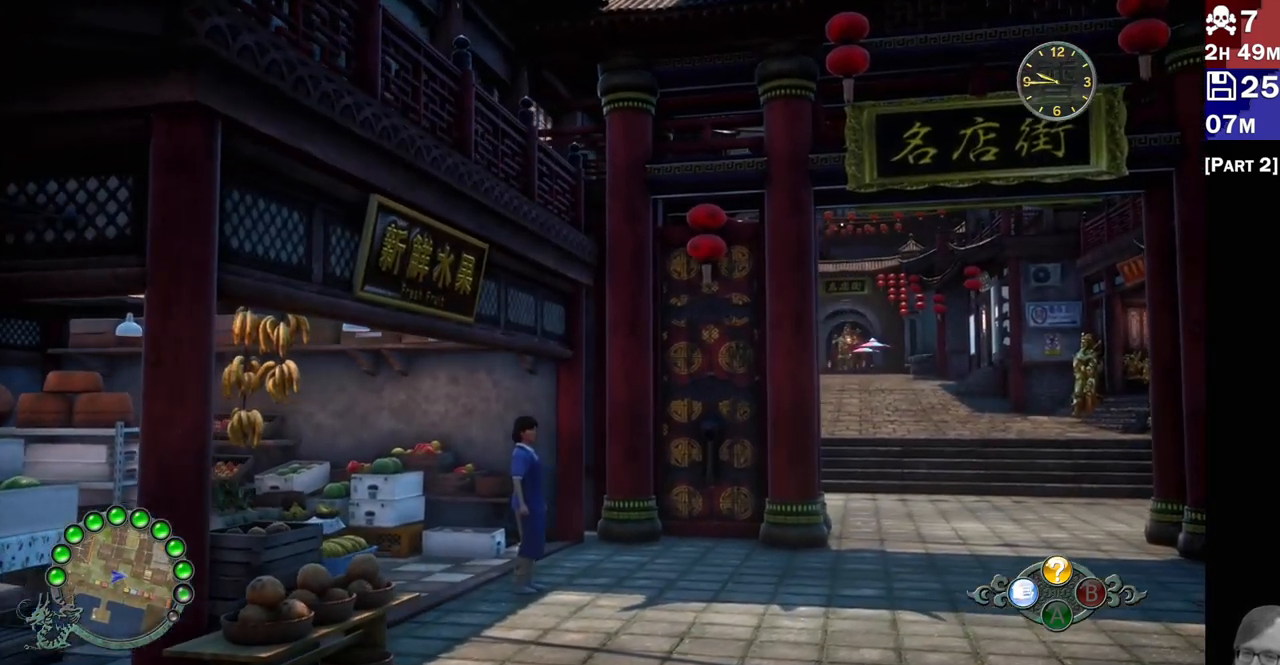
{"dt_ms": 500, "buttons": ["L2"], "left_stick": "up-right", "right_stick": "left", "events": [[67, "right_stick", "right"], [183, "left_stick", "up-right"], [217, "right_stick", "center"], [483, "right_stick", "left"]]}
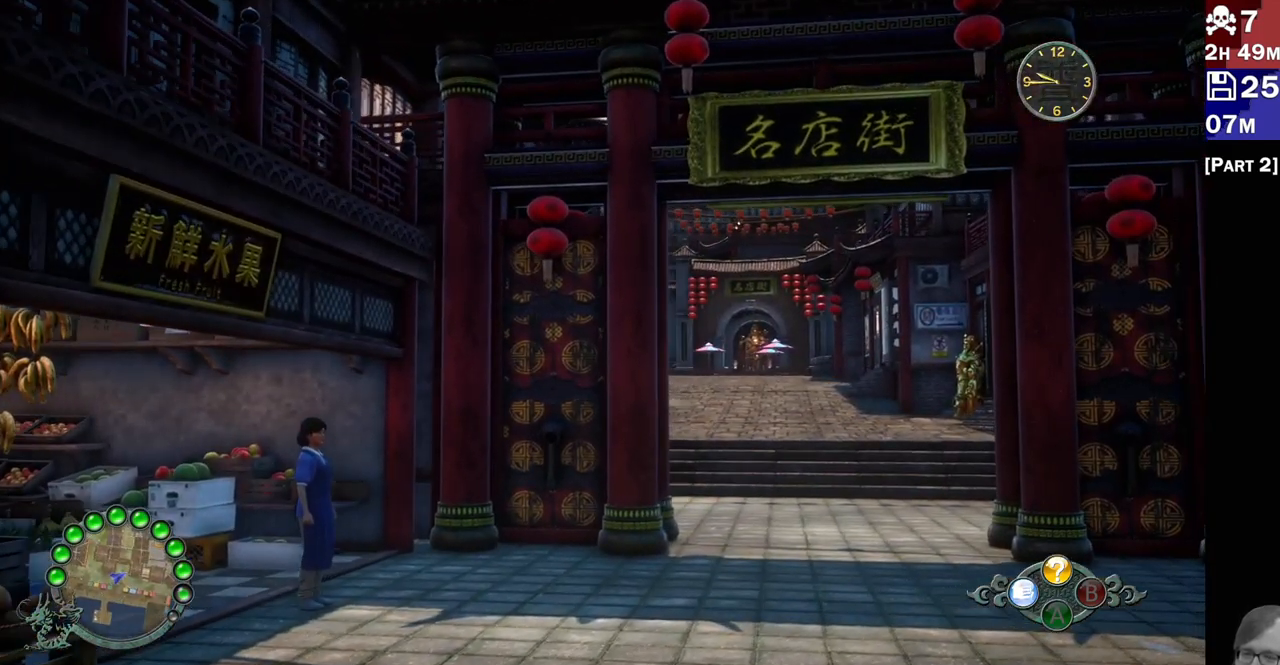
{"dt_ms": 1000, "buttons": ["L2"], "left_stick": "up-right", "right_stick": "center"}
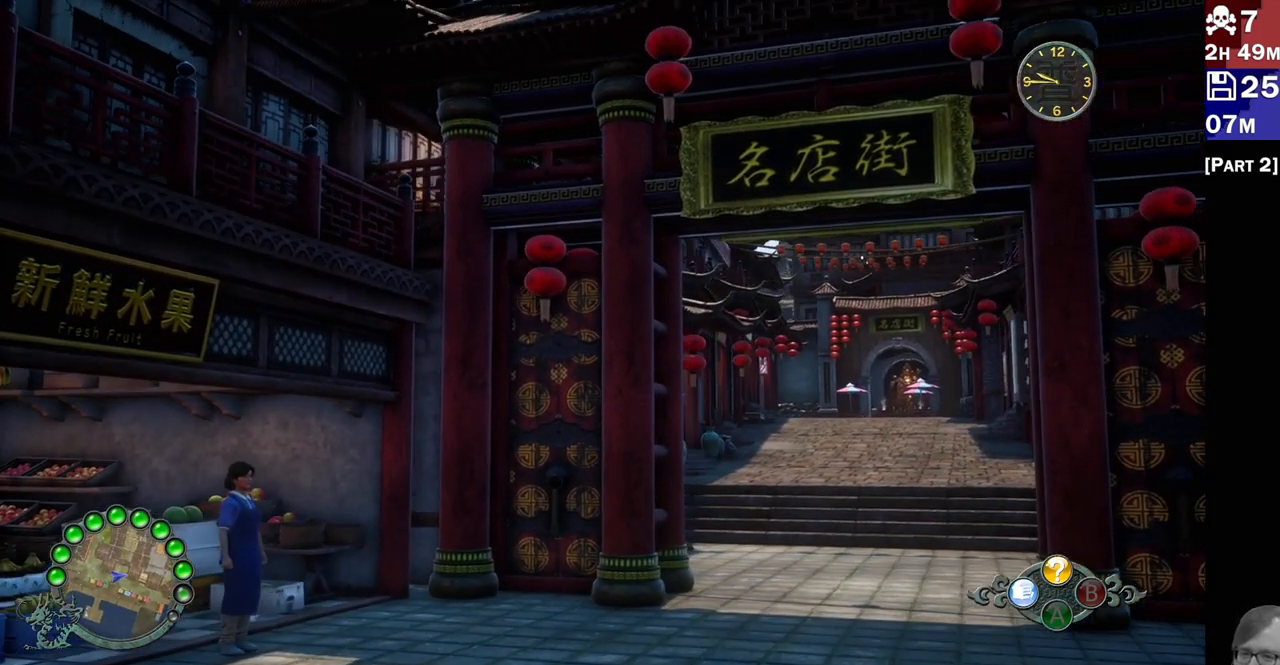
{"dt_ms": 500, "buttons": ["L2"], "left_stick": "up-right", "right_stick": "center", "events": [[50, "right_stick", "up"], [200, "right_stick", "center"]]}
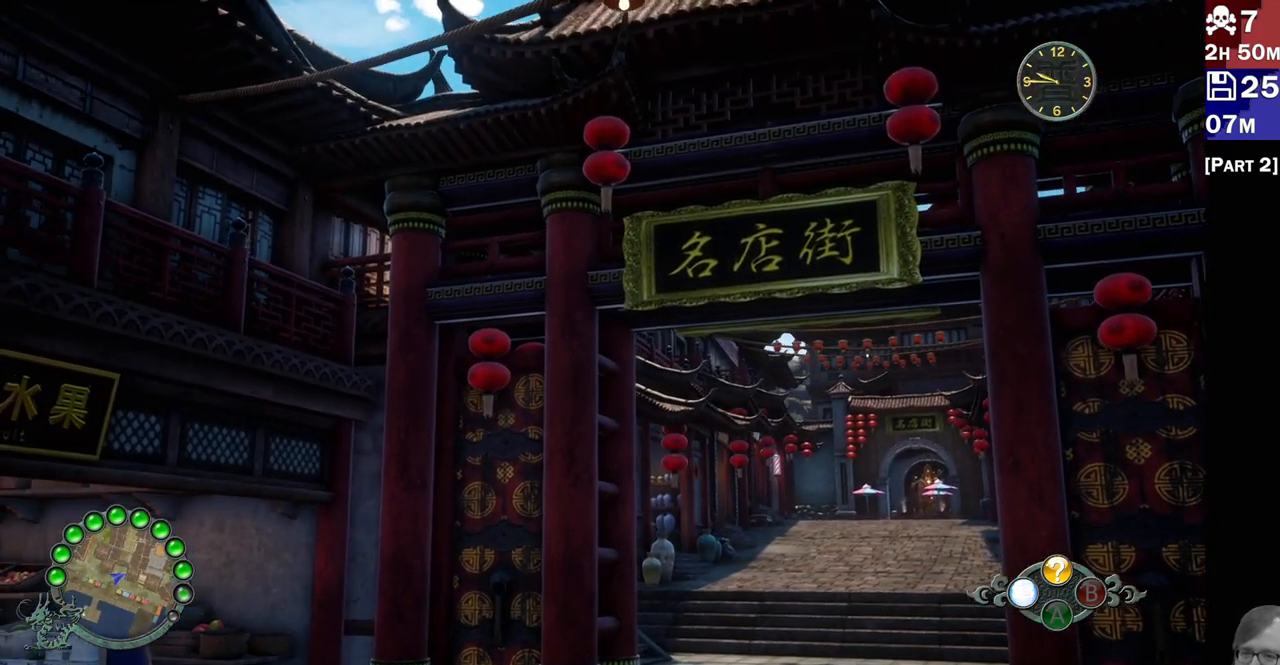
{"dt_ms": 500, "buttons": ["L2"], "left_stick": "up", "right_stick": "down", "events": [[150, "left_stick", "center"], [433, "right_stick", "down"], [450, "left_stick", "up"]]}
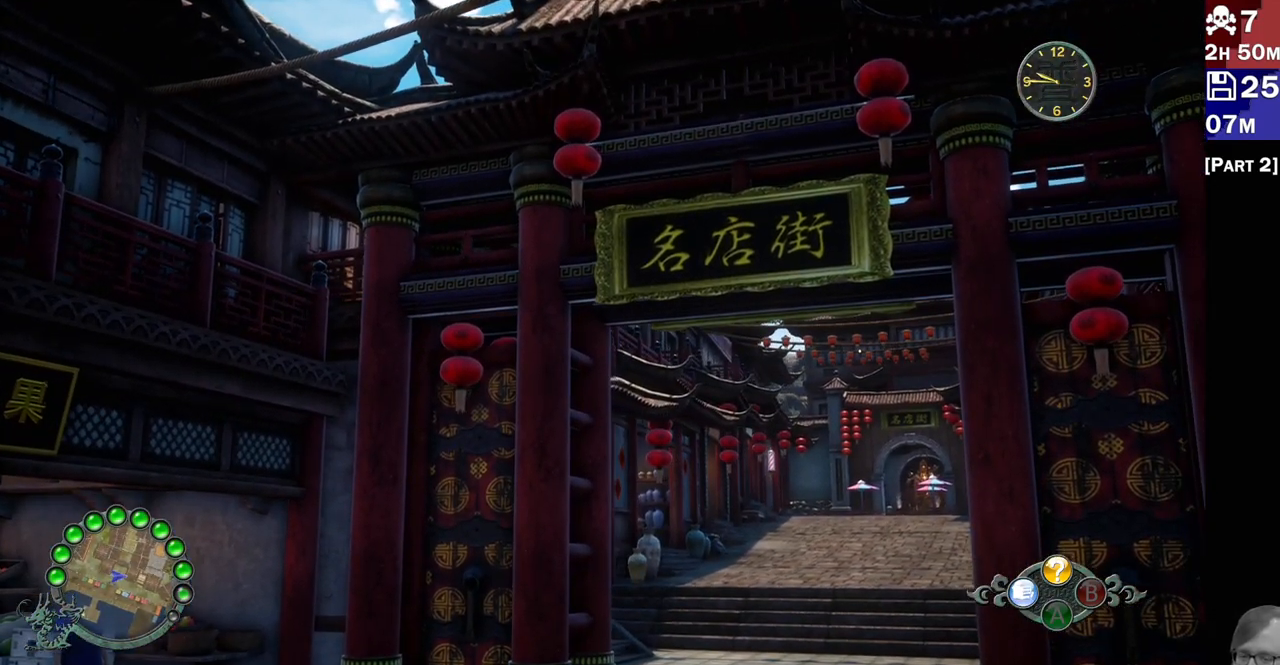
{"dt_ms": 500, "buttons": ["L2"], "left_stick": "center", "right_stick": "center", "events": [[83, "right_stick", "center"], [133, "left_stick", "center"], [383, "left_stick", "up"], [500, "left_stick", "center"]]}